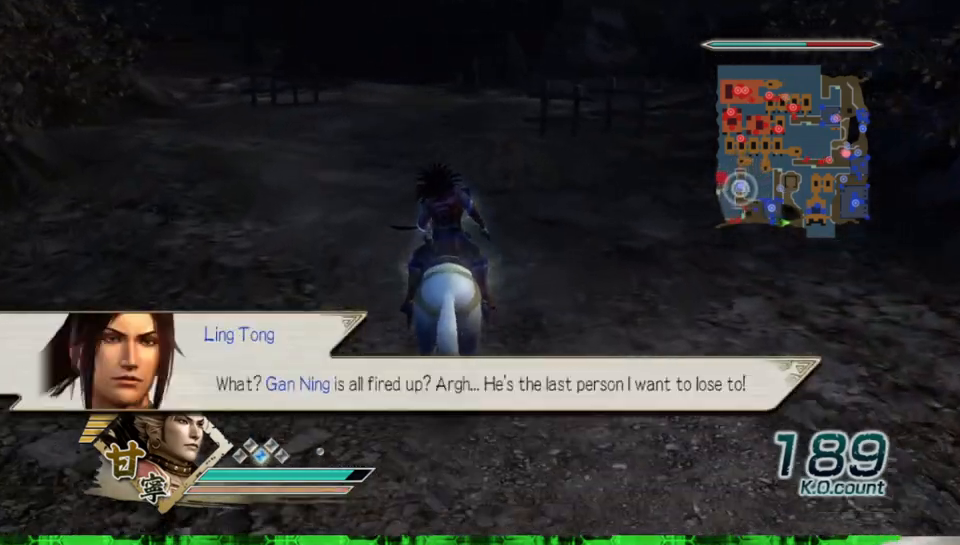
Gameplay with a controller (Xbox layout); each line is a JSON object with the inputs held at the frame after it. "events" lists button and stick changes between this image and that frame as [ms after this image, input, new state], when the widget could be followed in between. Not read: L3 R3.
{"buttons": [], "left_stick": "up", "right_stick": "center", "events": []}
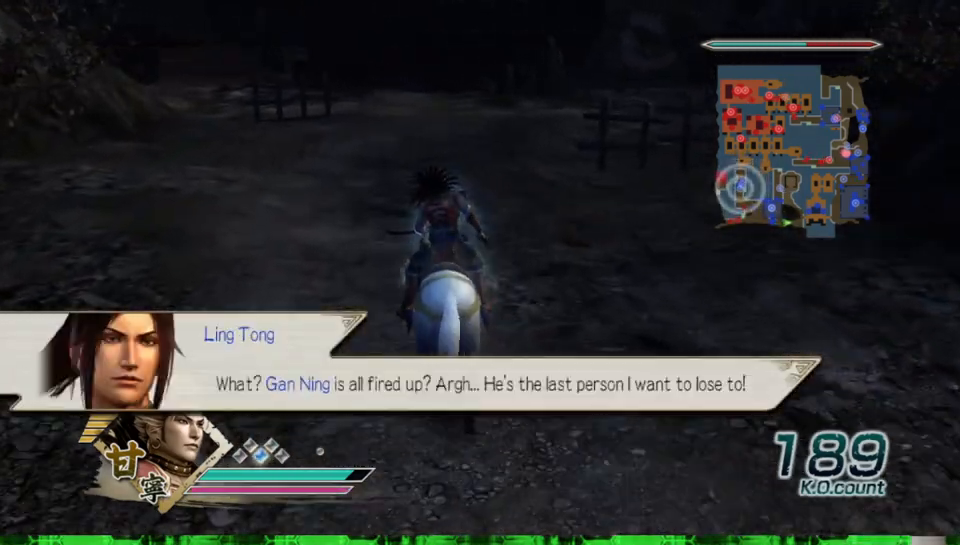
{"buttons": [], "left_stick": "up", "right_stick": "center", "events": [[167, "right_stick", "right"], [283, "right_stick", "center"]]}
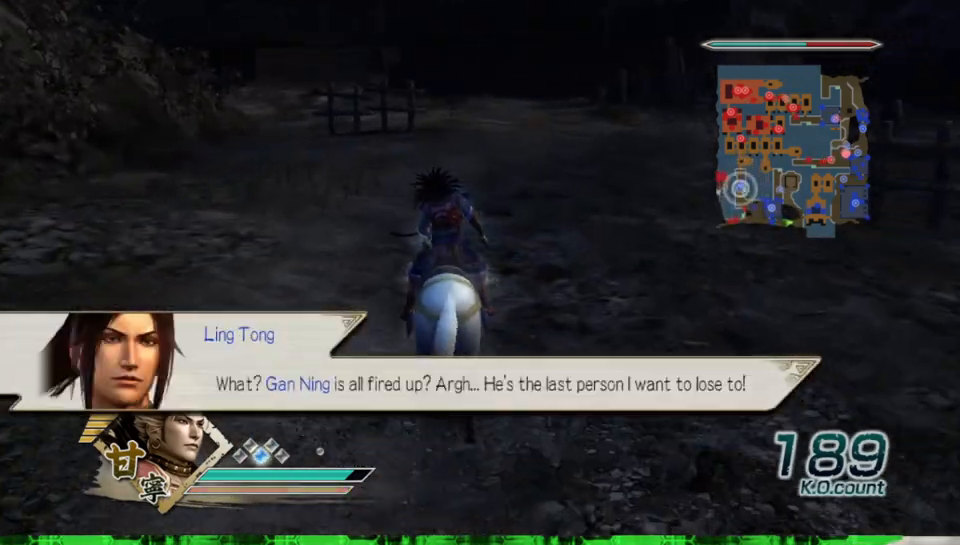
{"buttons": [], "left_stick": "up", "right_stick": "center", "events": []}
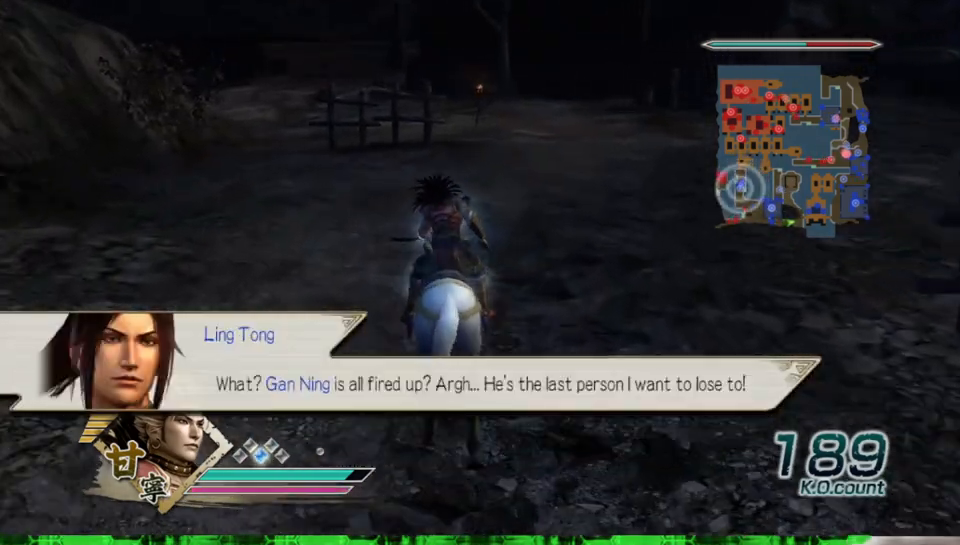
{"buttons": [], "left_stick": "up", "right_stick": "center", "events": []}
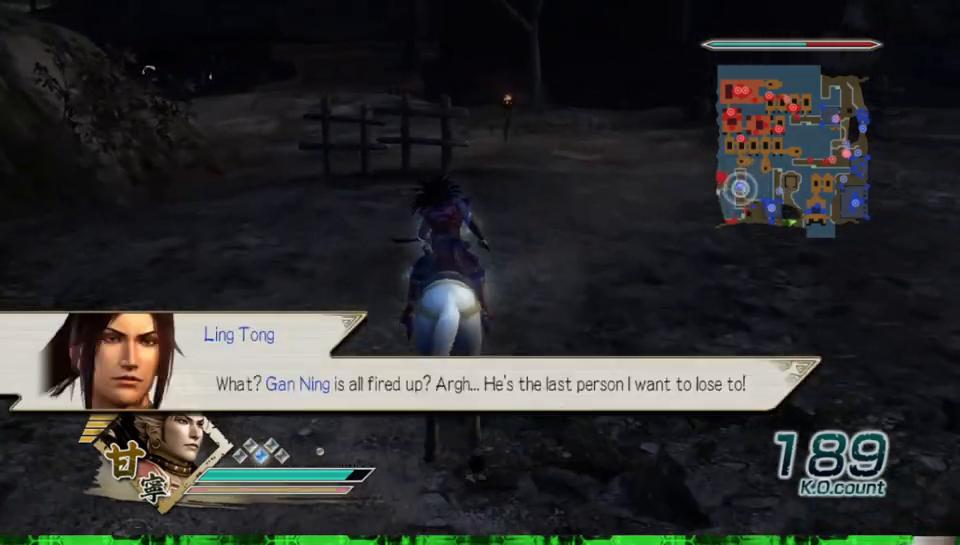
{"buttons": [], "left_stick": "up", "right_stick": "center", "events": [[383, "right_stick", "right"], [500, "right_stick", "center"]]}
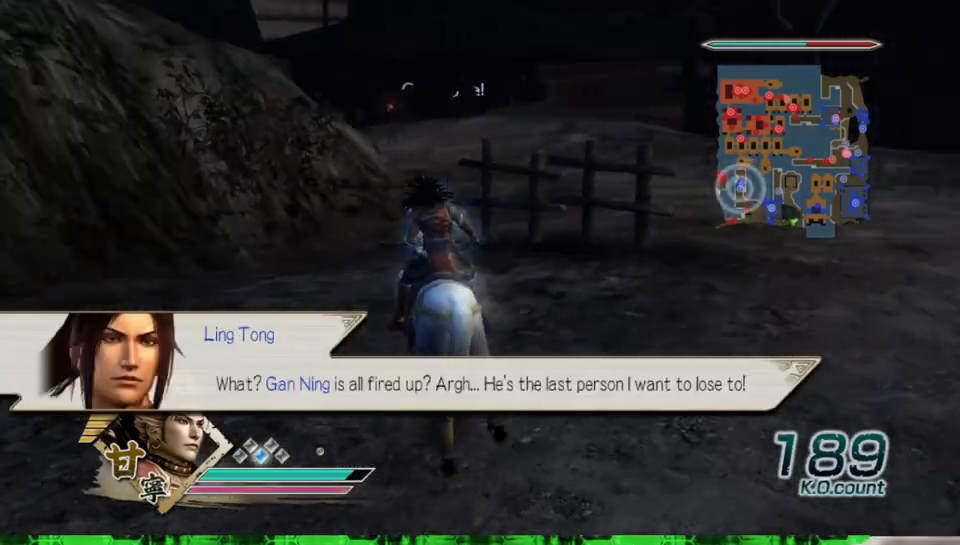
{"buttons": [], "left_stick": "up", "right_stick": "center", "events": []}
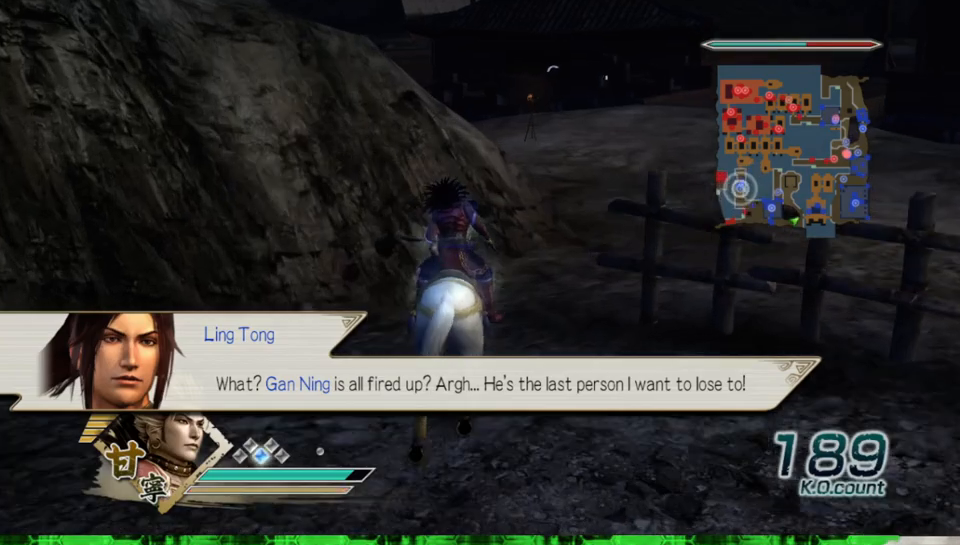
{"buttons": [], "left_stick": "up", "right_stick": "center", "events": []}
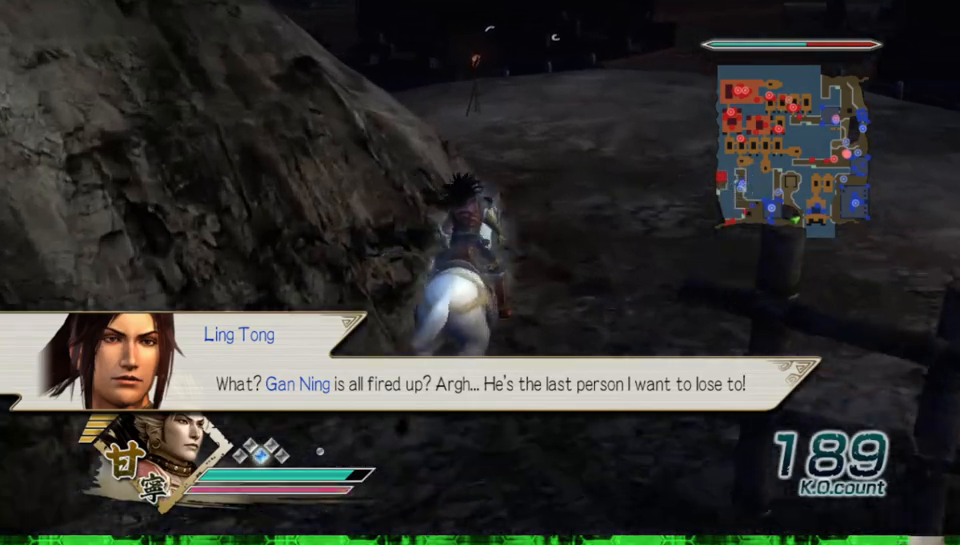
{"buttons": [], "left_stick": "up", "right_stick": "center", "events": []}
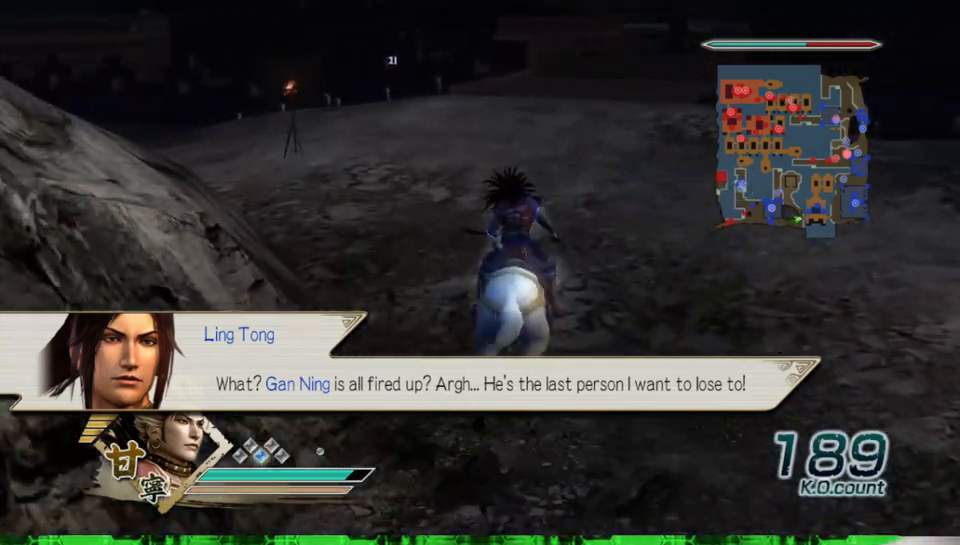
{"buttons": [], "left_stick": "up", "right_stick": "center", "events": []}
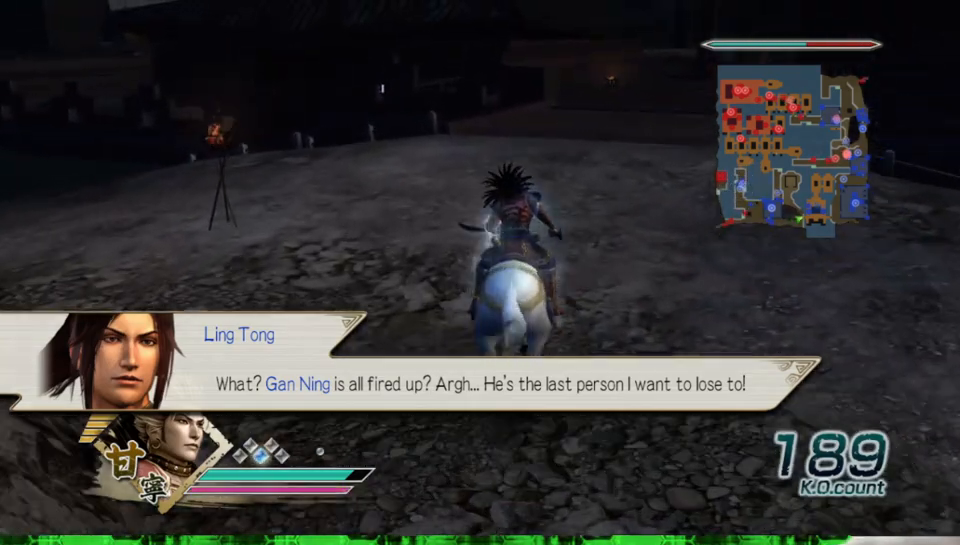
{"buttons": [], "left_stick": "up", "right_stick": "center", "events": []}
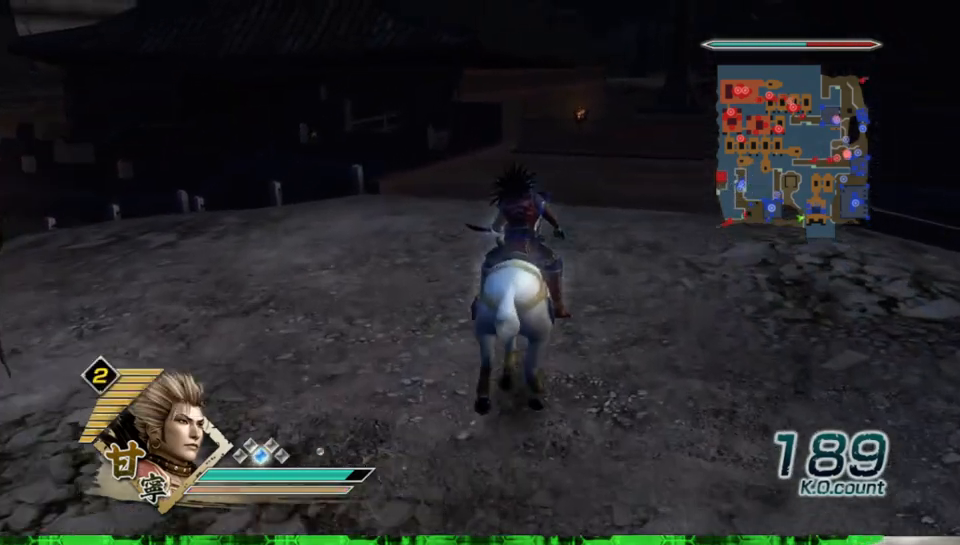
{"buttons": [], "left_stick": "up", "right_stick": "center", "events": []}
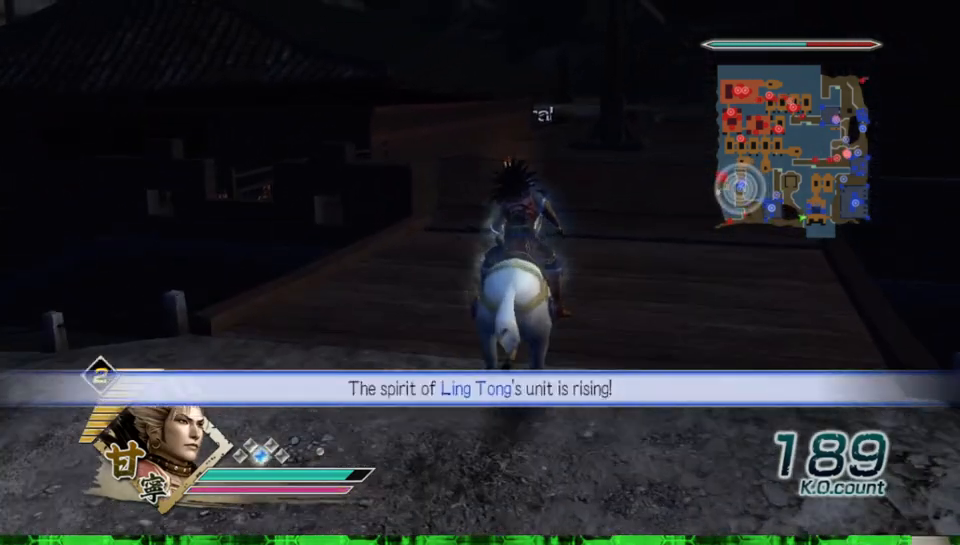
{"buttons": [], "left_stick": "up", "right_stick": "center", "events": []}
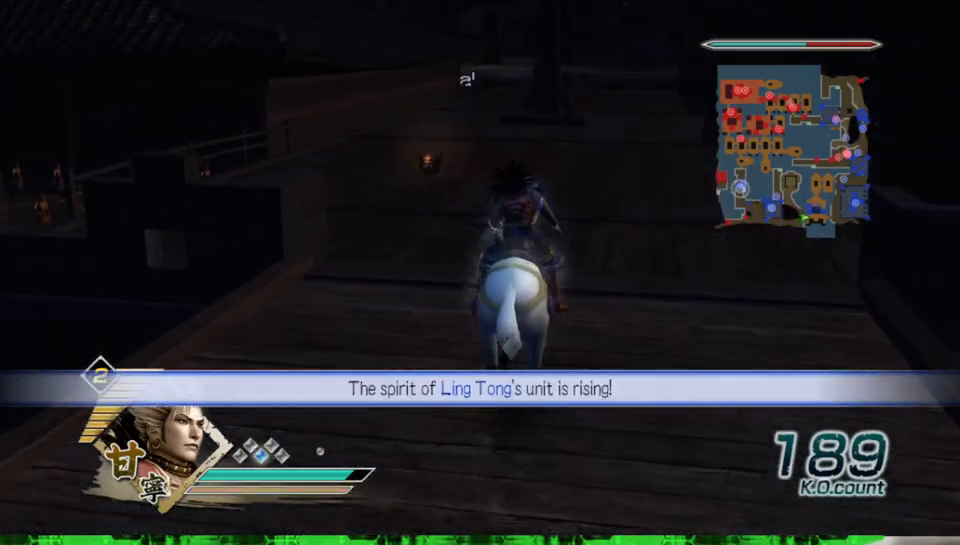
{"buttons": [], "left_stick": "up", "right_stick": "center", "events": []}
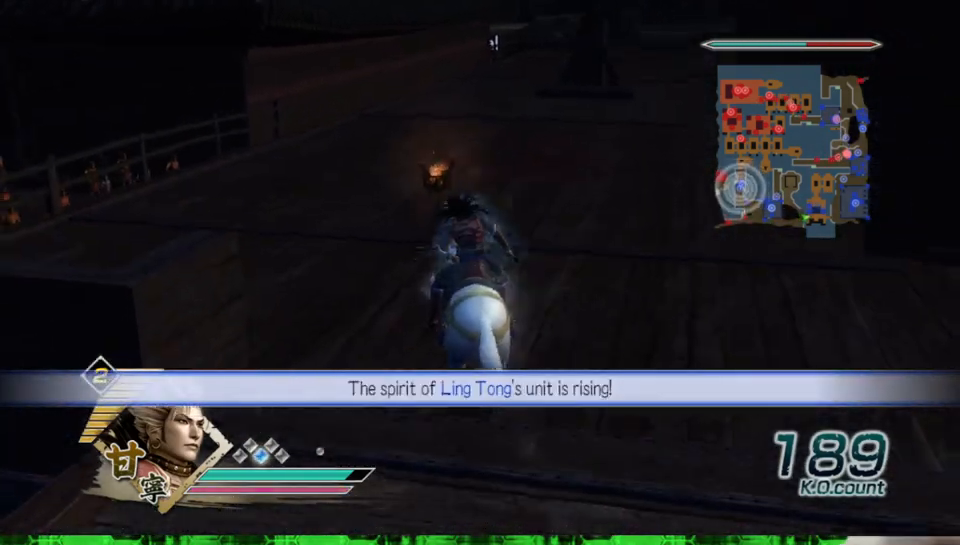
{"buttons": [], "left_stick": "up-left", "right_stick": "center", "events": [[17, "right_stick", "right"], [167, "right_stick", "center"], [183, "left_stick", "up-left"], [317, "right_stick", "right"], [467, "right_stick", "center"]]}
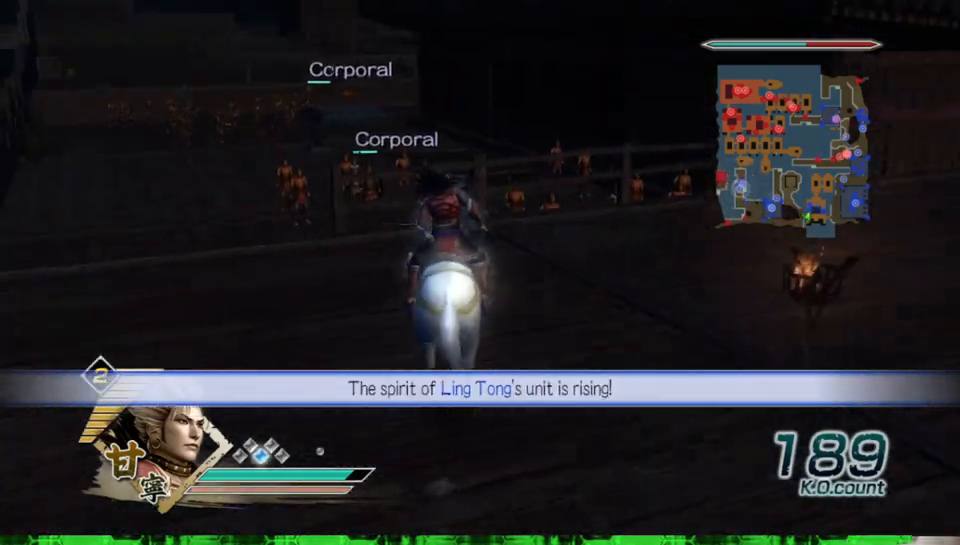
{"buttons": [], "left_stick": "up", "right_stick": "center", "events": [[167, "right_stick", "right"], [283, "left_stick", "up"], [300, "right_stick", "center"]]}
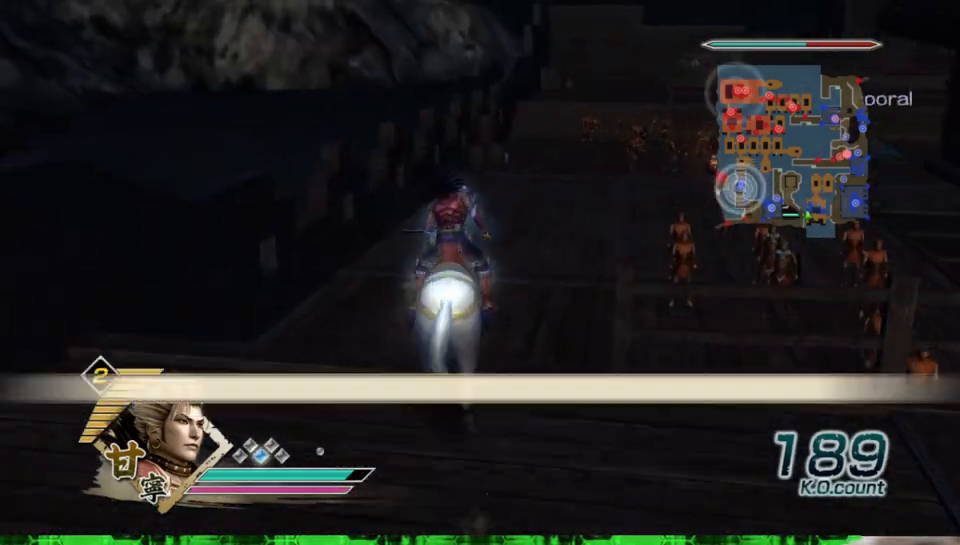
{"buttons": [], "left_stick": "up", "right_stick": "center", "events": []}
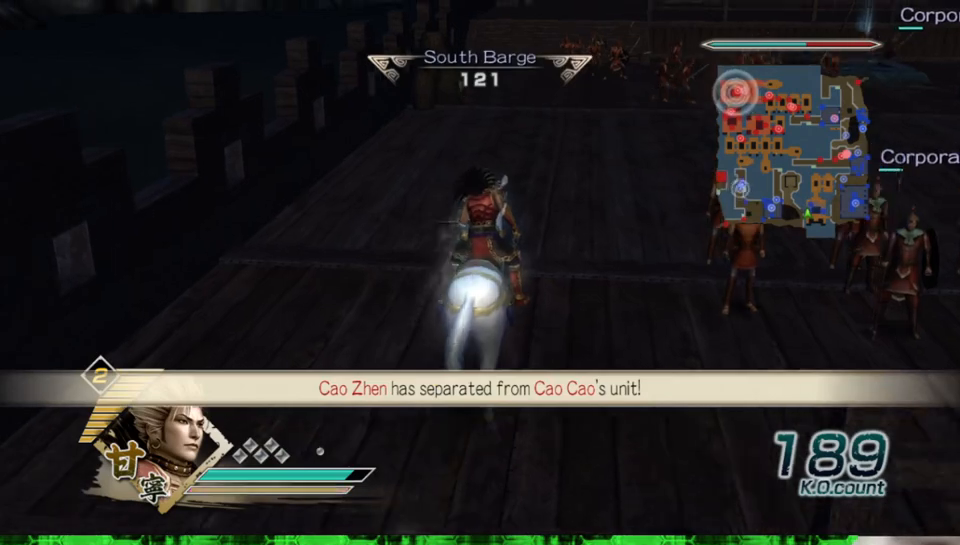
{"buttons": [], "left_stick": "up", "right_stick": "center", "events": []}
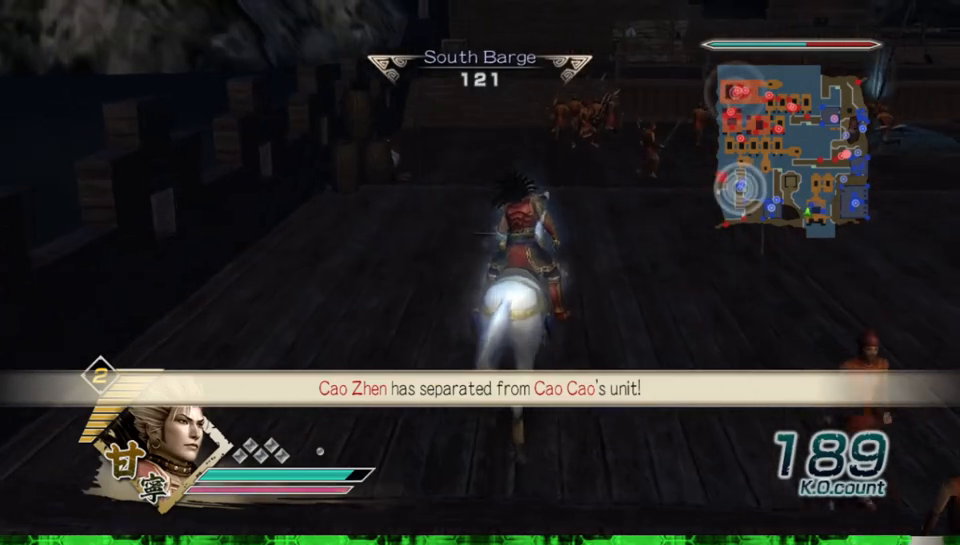
{"buttons": [], "left_stick": "up", "right_stick": "center", "events": []}
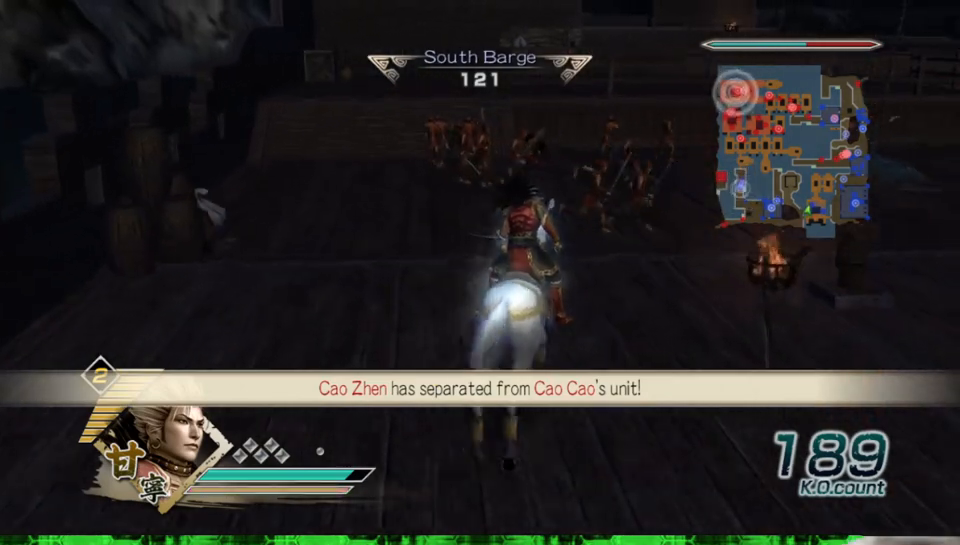
{"buttons": [], "left_stick": "up", "right_stick": "center", "events": []}
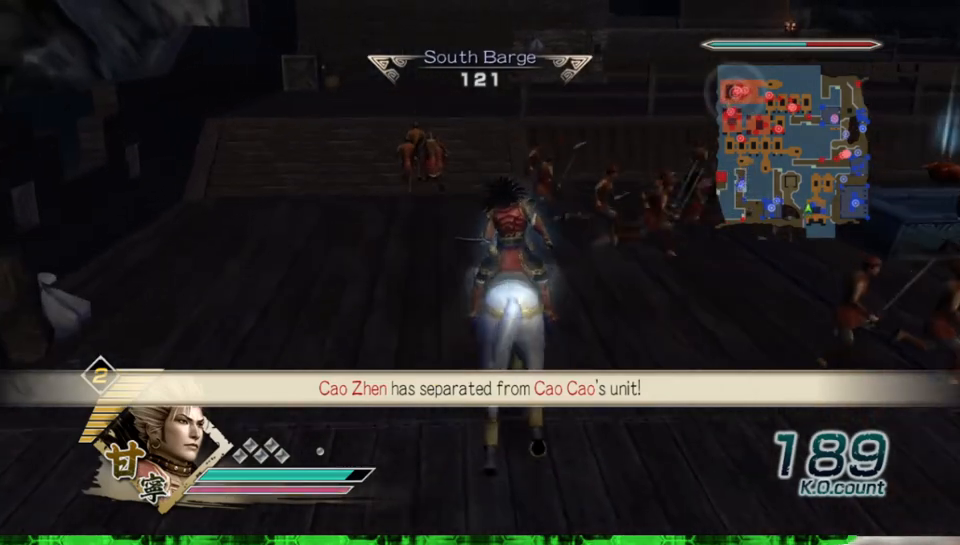
{"buttons": [], "left_stick": "up", "right_stick": "center", "events": []}
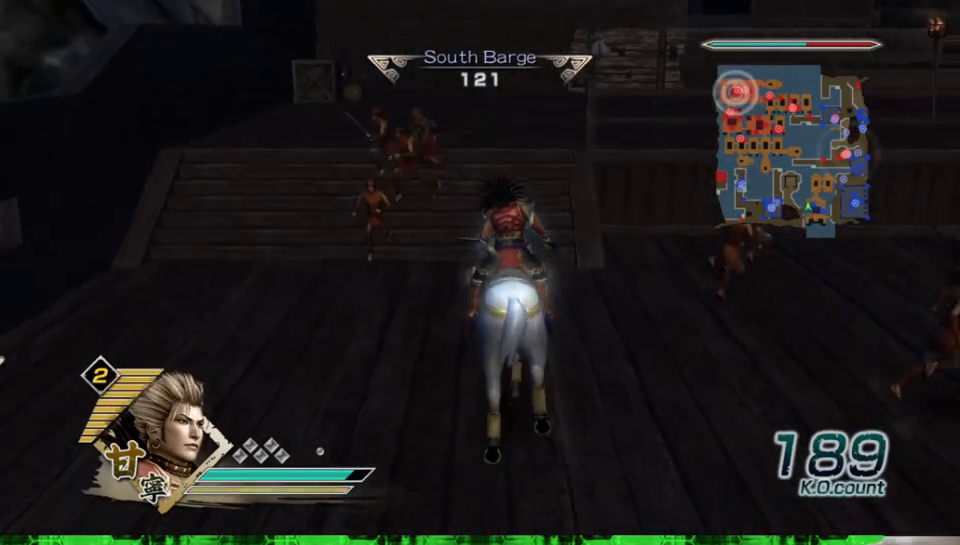
{"buttons": [], "left_stick": "up", "right_stick": "center", "events": []}
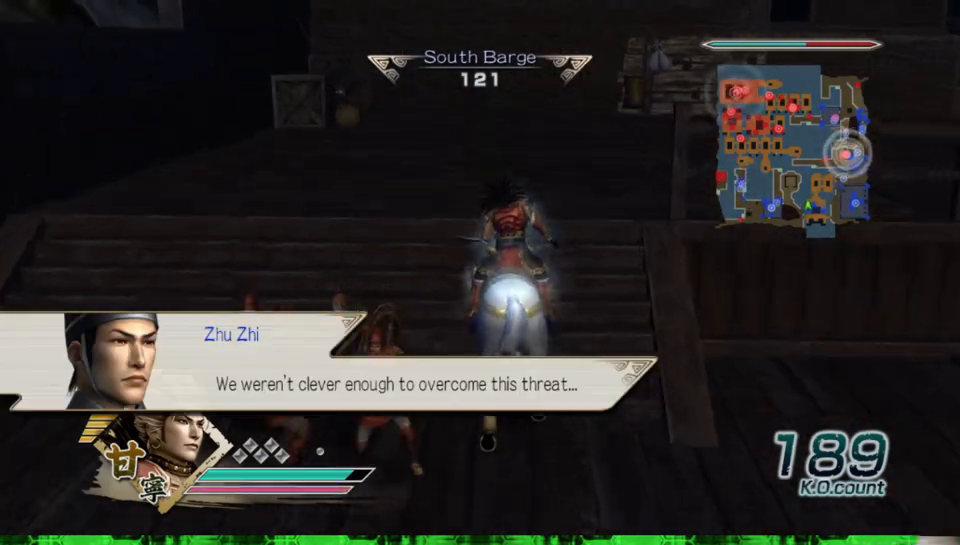
{"buttons": [], "left_stick": "up", "right_stick": "center", "events": [[300, "right_stick", "left"], [483, "right_stick", "center"]]}
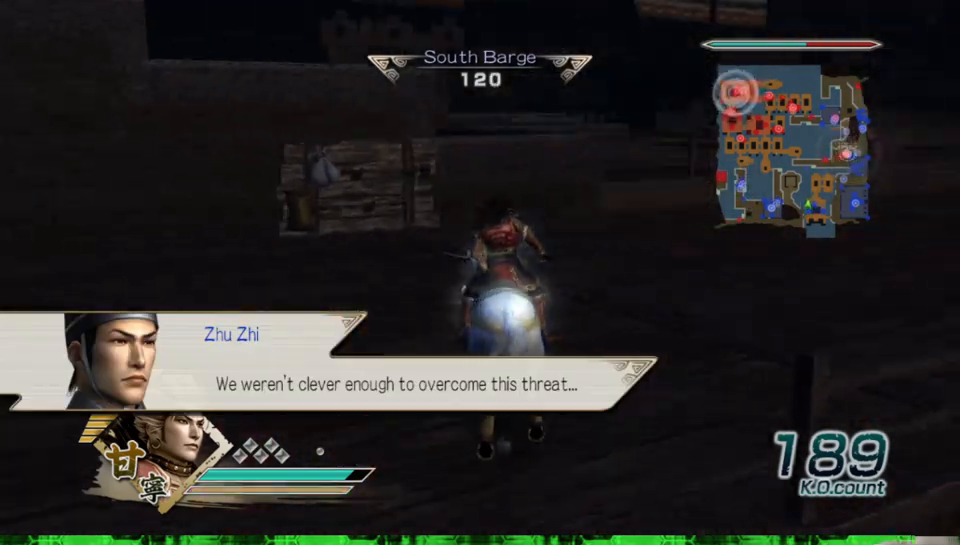
{"buttons": [], "left_stick": "up", "right_stick": "center", "events": [[267, "right_stick", "left"], [417, "right_stick", "center"]]}
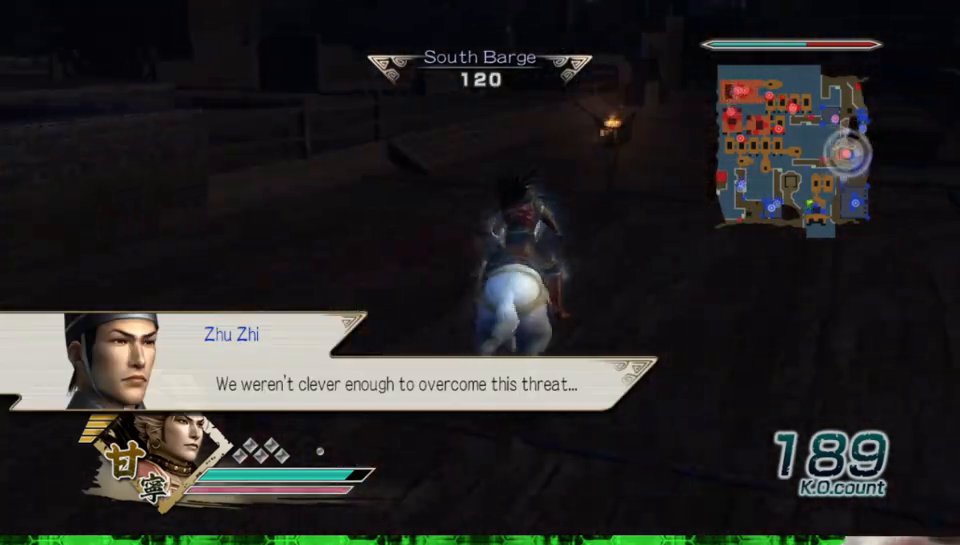
{"buttons": [], "left_stick": "up", "right_stick": "center", "events": []}
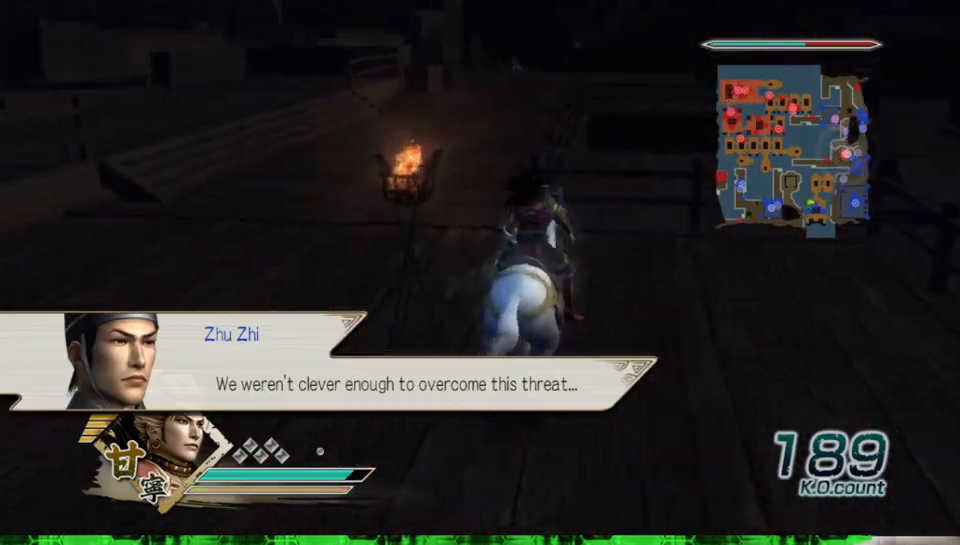
{"buttons": [], "left_stick": "up", "right_stick": "center", "events": []}
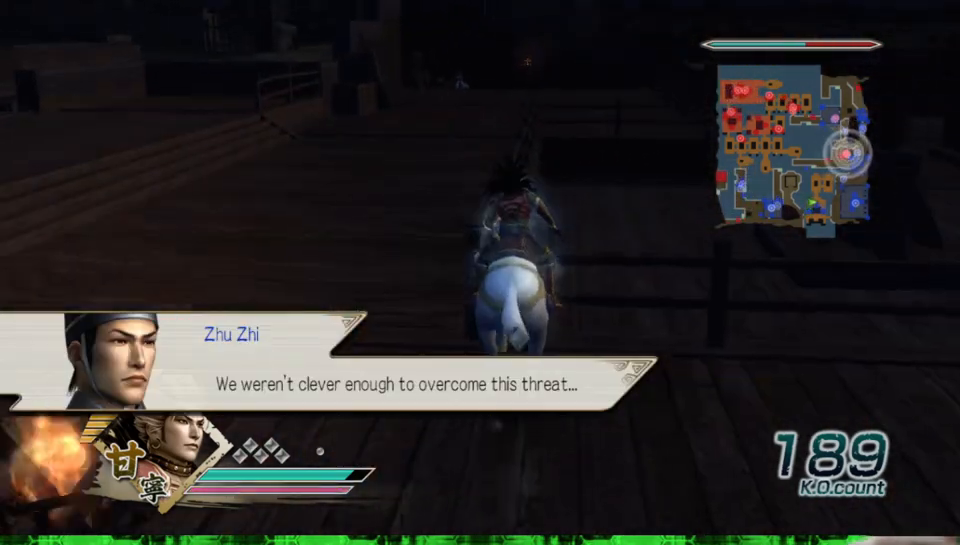
{"buttons": [], "left_stick": "up-left", "right_stick": "center", "events": [[50, "left_stick", "up-left"]]}
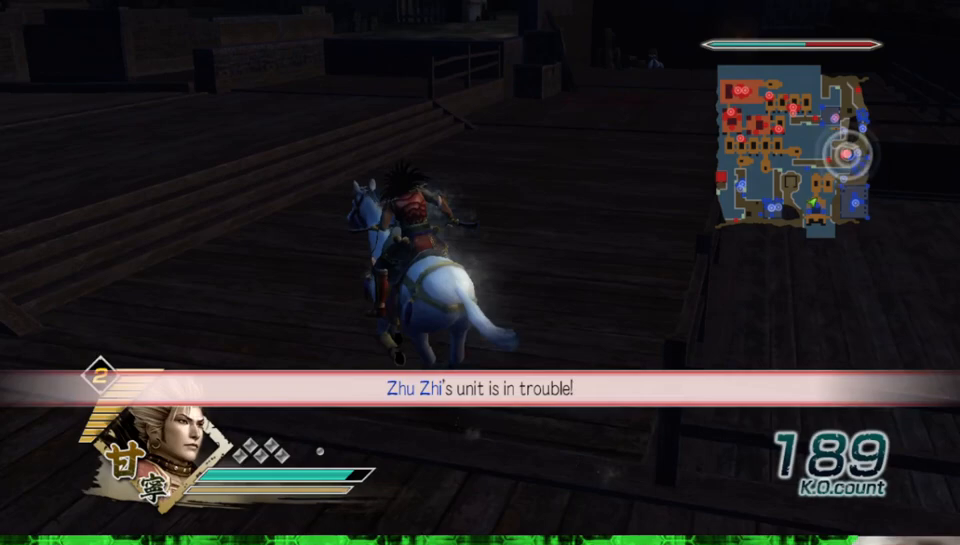
{"buttons": [], "left_stick": "up-left", "right_stick": "right", "events": [[133, "left_stick", "up"], [350, "left_stick", "up-left"], [400, "right_stick", "right"]]}
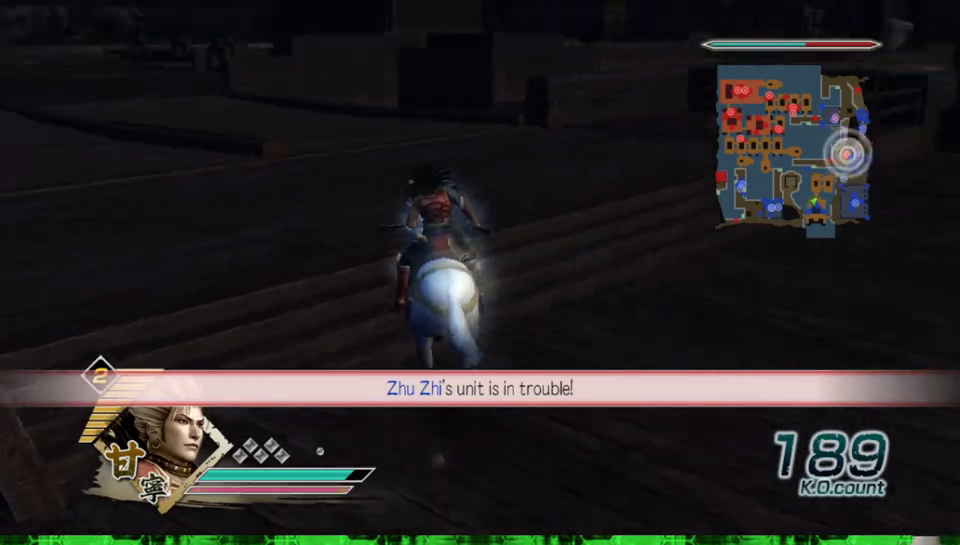
{"buttons": [], "left_stick": "up", "right_stick": "center", "events": [[50, "right_stick", "center"], [83, "left_stick", "up"]]}